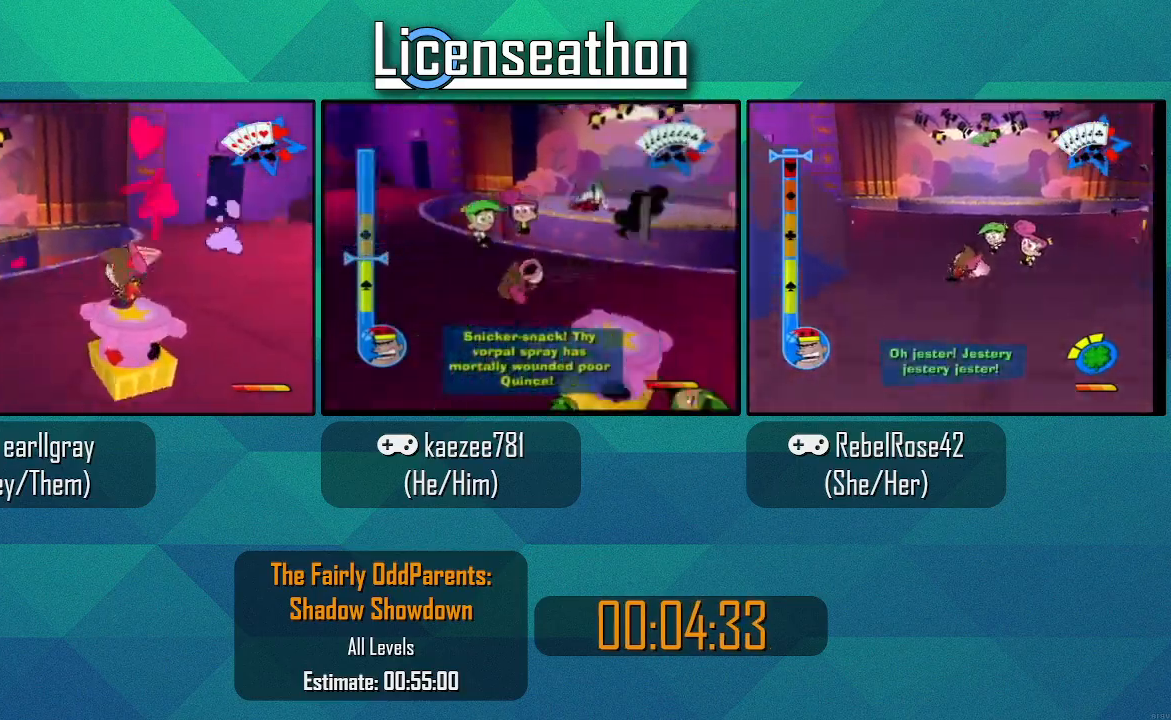
Gameplay with a controller (Nintendo layout); each line is a JSON object with the inputs held at the frame after it (dt_ms = milliseconds from this image to that frame). "events" lists button and stick changes between this image and that frame as [ms after this image, input, new state], when the widget could be followed in between. Not read: L3 R3.
{"dt_ms": 500, "buttons": ["Y"], "left_stick": "center", "right_stick": "center", "events": [[100, "Y", "up"], [117, "Y", "down"], [183, "Y", "up"], [250, "Y", "down"], [350, "Y", "up"], [367, "Y", "down"], [433, "Y", "up"], [433, "right_stick", "center"], [500, "Y", "down"]]}
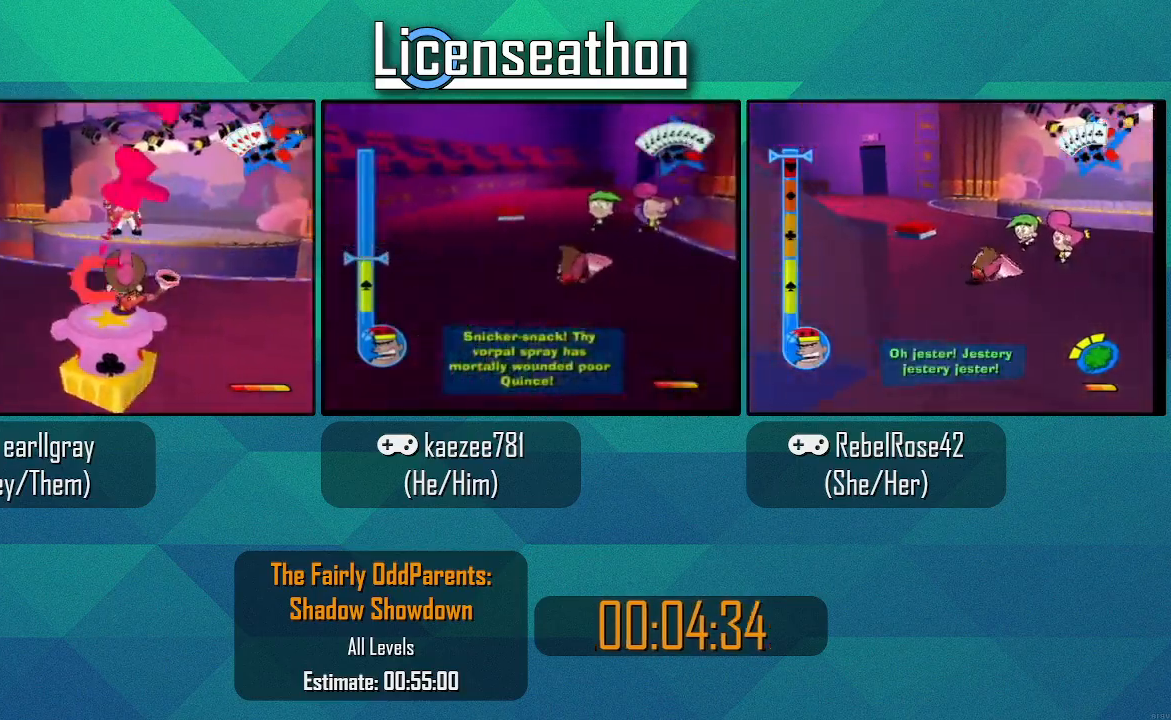
{"dt_ms": 500, "buttons": ["Y"], "left_stick": "center", "right_stick": "center", "events": [[67, "Y", "up"], [133, "Y", "down"], [150, "Y", "up"], [217, "Y", "down"], [283, "Y", "up"], [350, "Y", "down"], [400, "Y", "up"], [467, "Y", "down"]]}
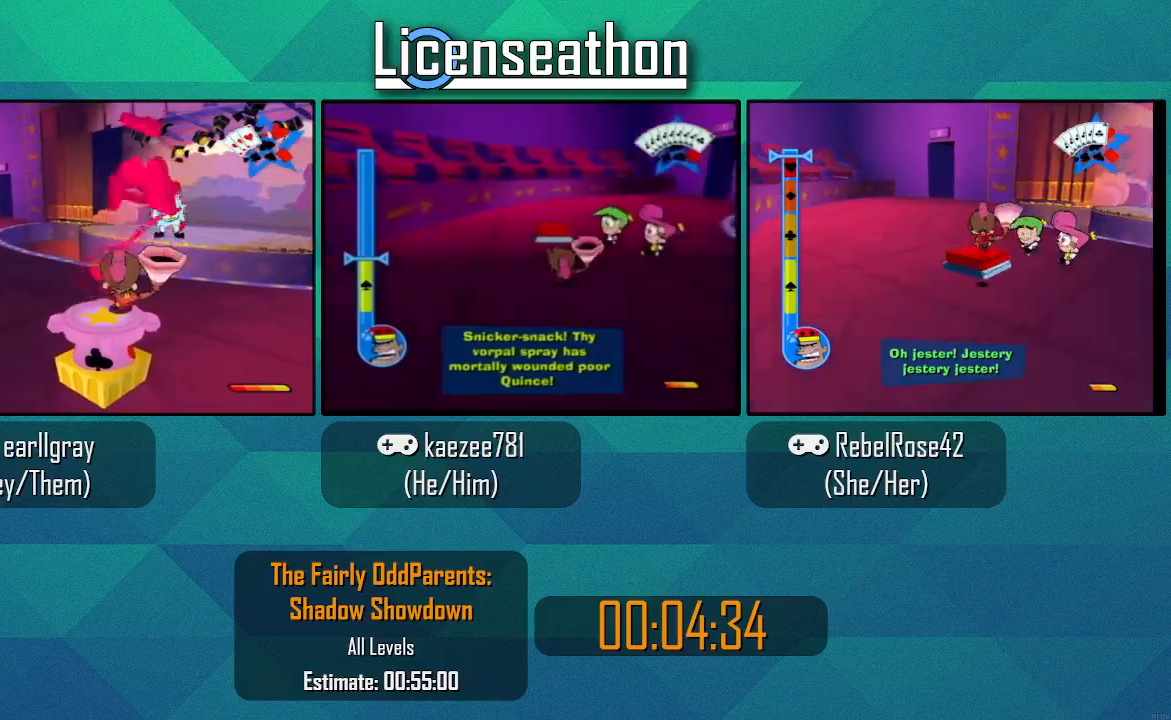
{"dt_ms": 500, "buttons": [], "left_stick": "center", "right_stick": "center", "events": [[33, "Y", "up"], [100, "Y", "down"], [117, "Y", "up"], [183, "Y", "down"], [250, "Y", "up"], [317, "Y", "down"], [383, "Y", "up"], [433, "Y", "down"], [500, "Y", "up"]]}
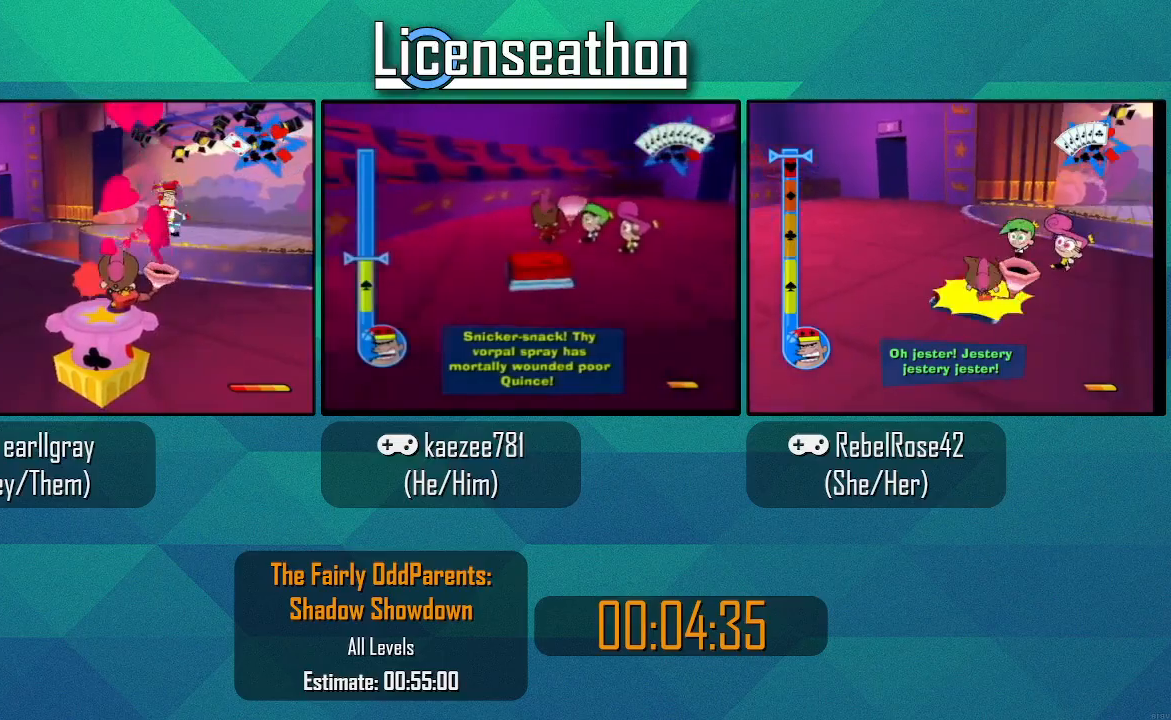
{"dt_ms": 500, "buttons": [], "left_stick": "center", "right_stick": "center", "events": [[67, "Y", "down"], [100, "Y", "up"], [150, "Y", "down"], [217, "Y", "up"], [283, "Y", "down"], [350, "Y", "up"], [400, "Y", "down"], [433, "Y", "up"]]}
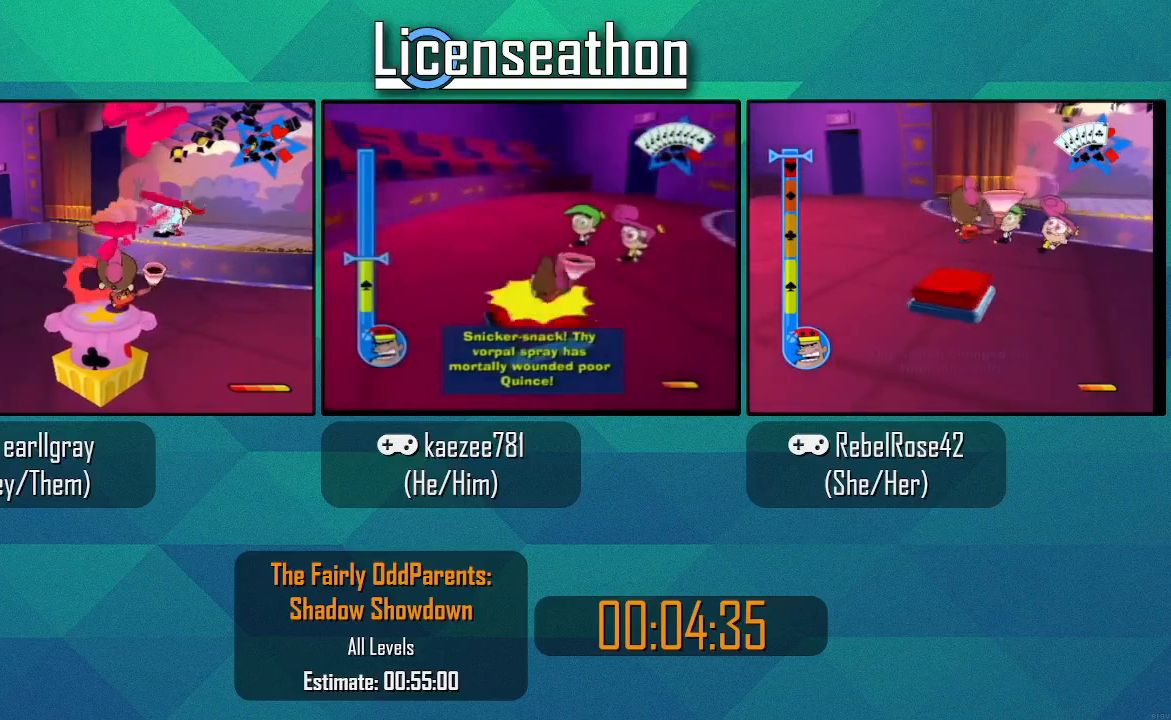
{"dt_ms": 500, "buttons": ["Y"], "left_stick": "center", "right_stick": "center", "events": [[350, "Y", "down"], [433, "Y", "up"], [467, "Y", "down"]]}
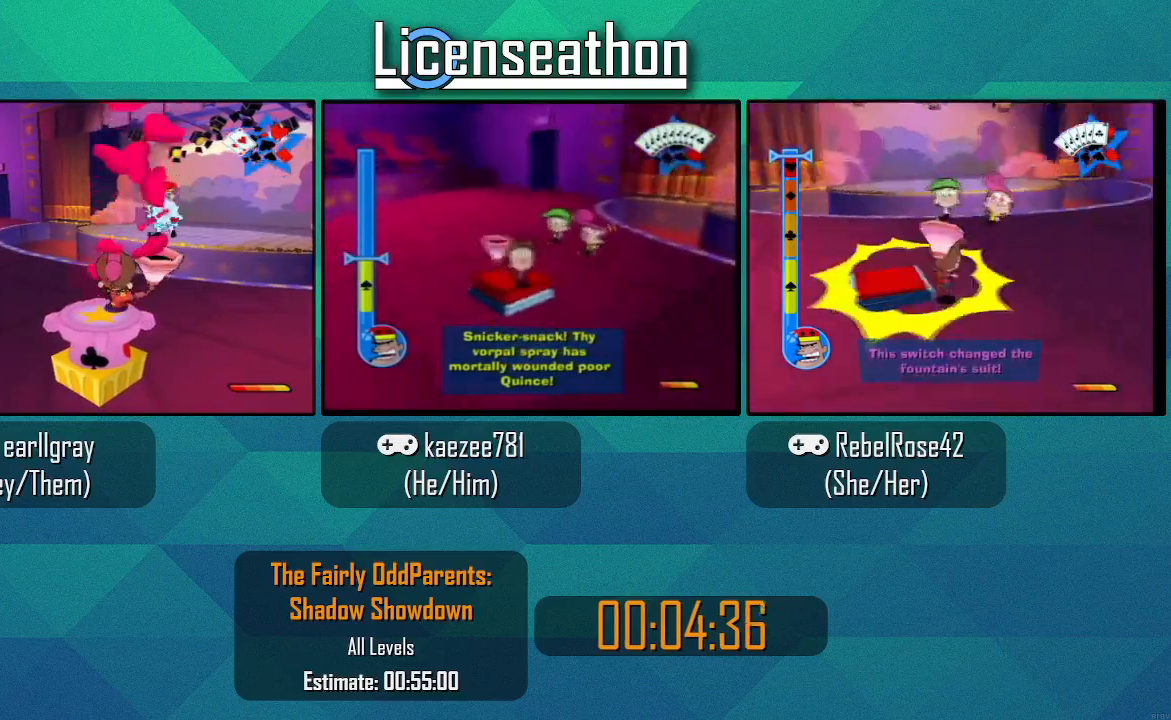
{"dt_ms": 1000, "buttons": ["Y"], "left_stick": "center", "right_stick": "center"}
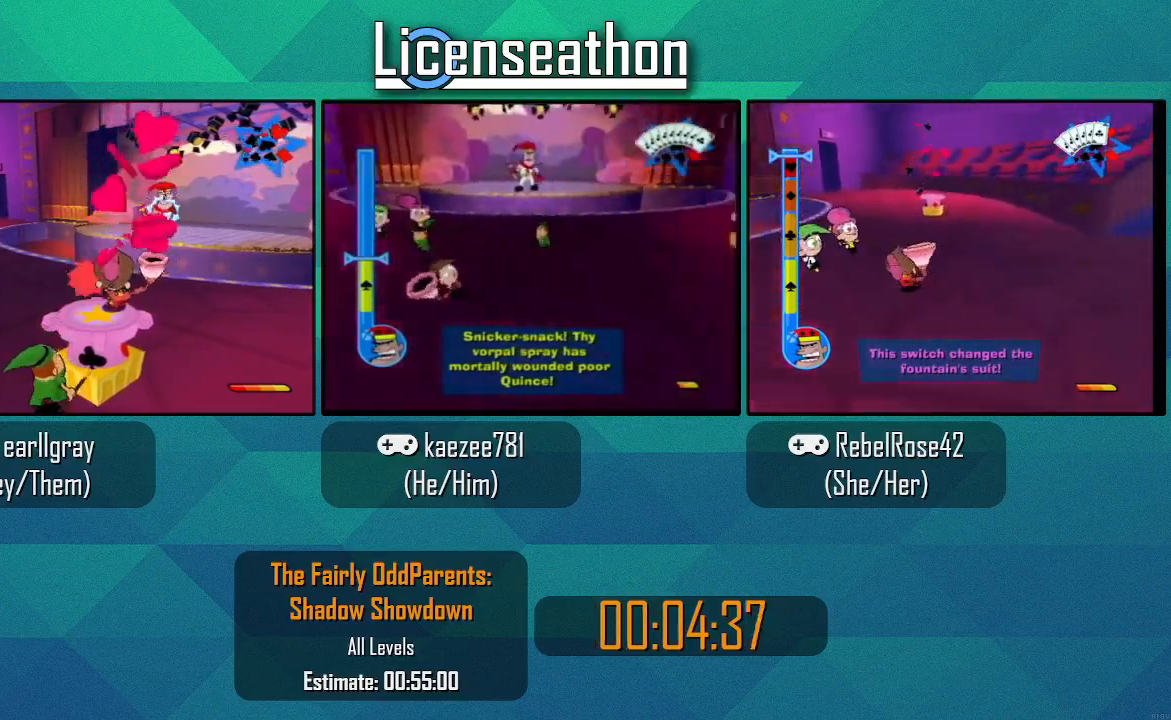
{"dt_ms": 500, "buttons": [], "left_stick": "center", "right_stick": "center", "events": [[33, "Y", "up"], [67, "Y", "down"], [117, "Y", "up"], [183, "Y", "down"], [250, "Y", "up"], [317, "Y", "down"], [367, "Y", "up"], [433, "Y", "down"], [467, "Y", "up"]]}
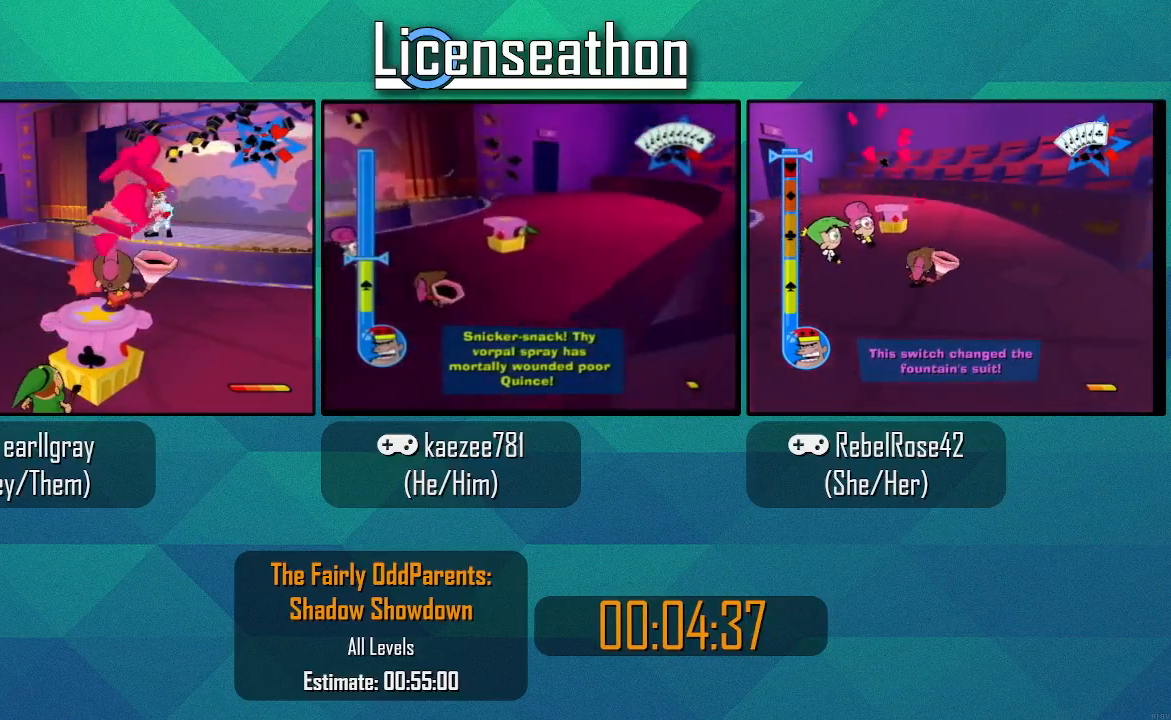
{"dt_ms": 500, "buttons": ["Y"], "left_stick": "center", "right_stick": "center", "events": [[67, "Y", "down"], [117, "Y", "up"], [167, "Y", "down"], [200, "Y", "up"], [217, "Y", "down"], [283, "Y", "up"], [367, "Y", "down"], [433, "Y", "up"], [500, "Y", "down"]]}
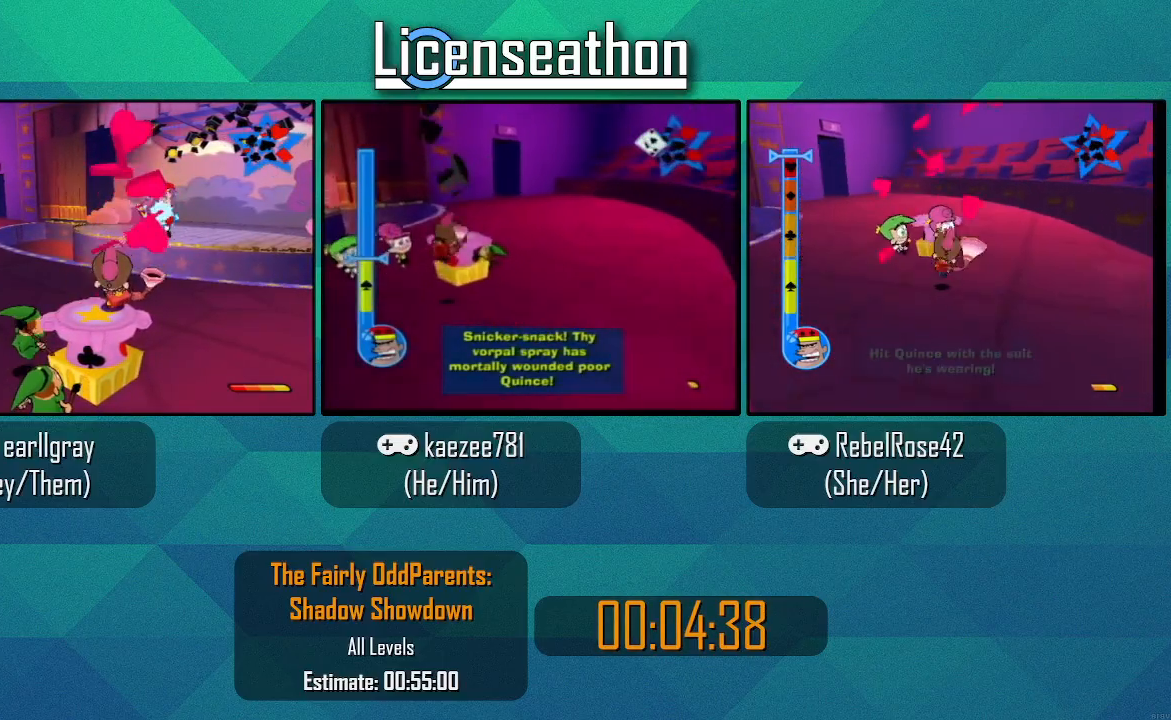
{"dt_ms": 500, "buttons": ["Y"], "left_stick": "center", "right_stick": "center", "events": [[67, "Y", "up"], [133, "Y", "down"], [183, "Y", "up"], [283, "Y", "down"], [300, "Y", "up"], [500, "Y", "down"]]}
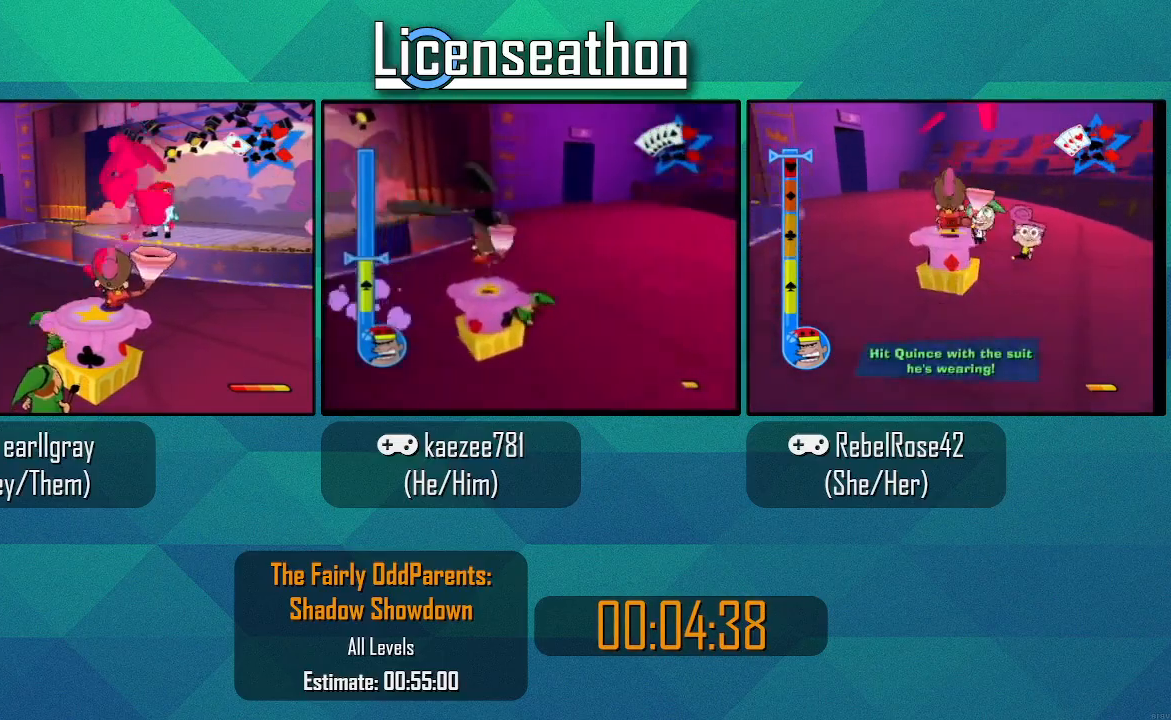
{"dt_ms": 500, "buttons": [], "left_stick": "center", "right_stick": "center", "events": [[67, "Y", "up"], [133, "Y", "down"], [217, "Y", "up"], [283, "Y", "down"], [333, "Y", "up"], [400, "Y", "down"], [500, "Y", "up"]]}
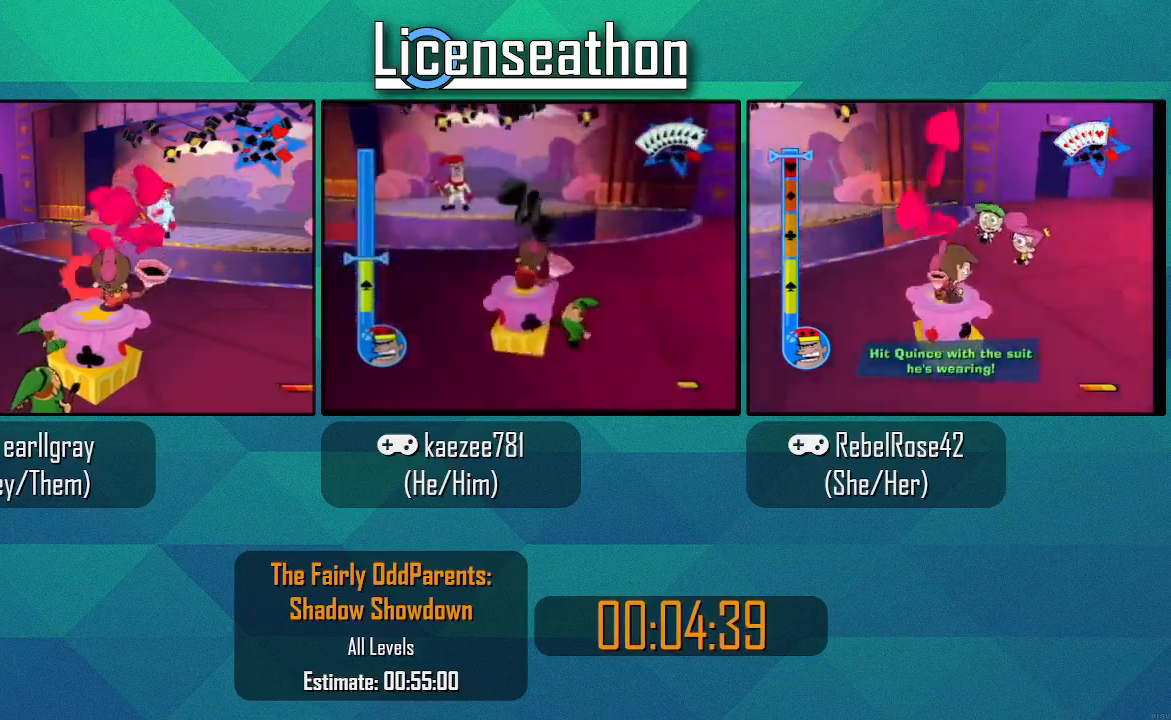
{"dt_ms": 500, "buttons": [], "left_stick": "center", "right_stick": "center", "events": [[67, "Y", "down"], [117, "Y", "up"], [183, "Y", "down"], [250, "Y", "up"], [350, "Y", "down"], [383, "Y", "up"]]}
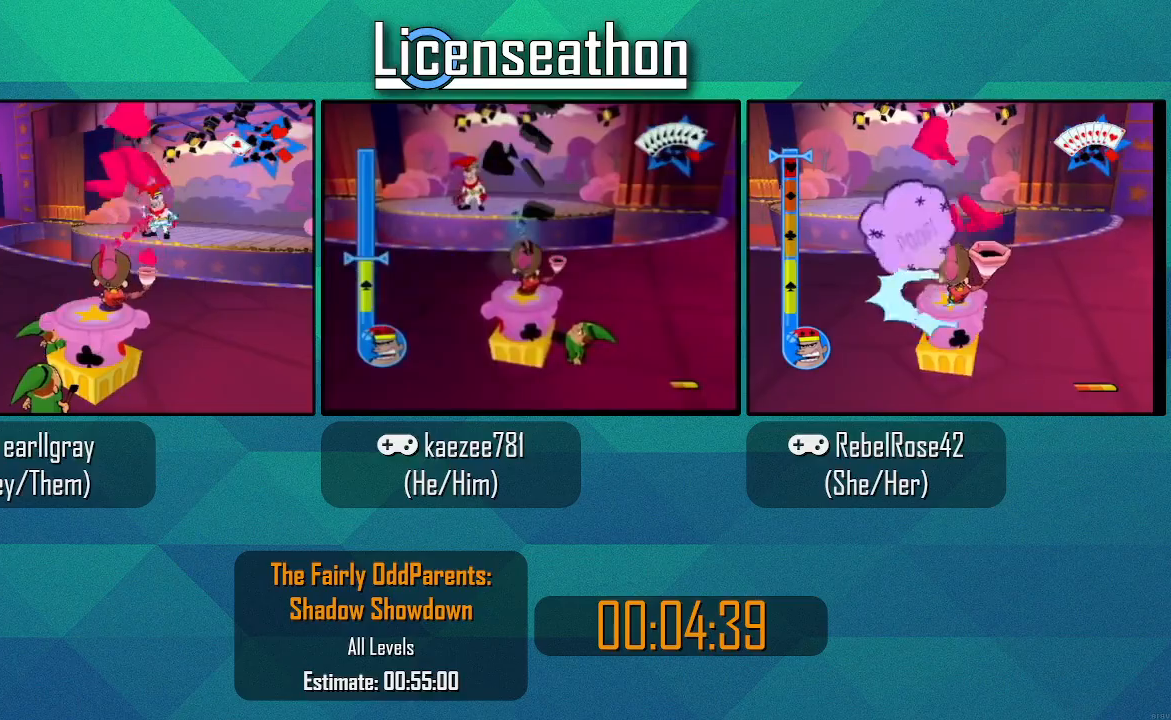
{"dt_ms": 500, "buttons": ["Y"], "left_stick": "center", "right_stick": "center", "events": [[83, "Y", "down"], [150, "Y", "up"], [250, "Y", "down"], [283, "Y", "up"], [350, "Y", "down"], [400, "Y", "up"], [500, "Y", "down"]]}
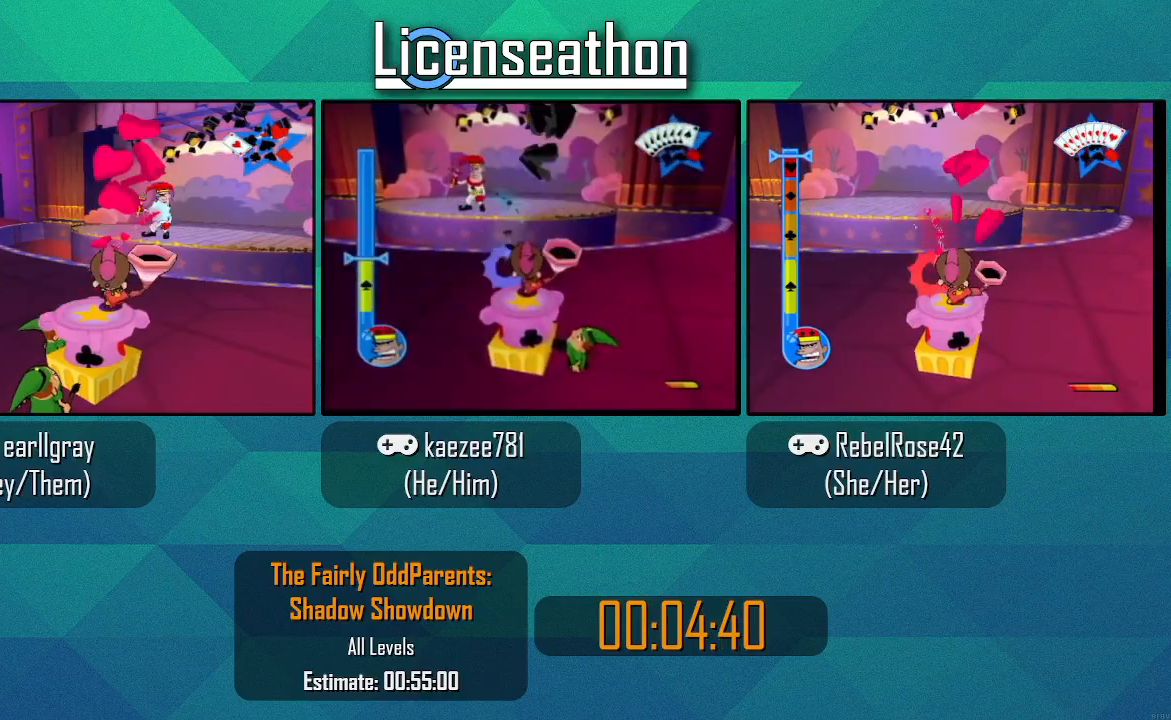
{"dt_ms": 500, "buttons": [], "left_stick": "center", "right_stick": "center", "events": [[67, "Y", "up"], [133, "Y", "down"], [250, "Y", "up"], [283, "Y", "down"], [350, "Y", "up"], [400, "Y", "down"], [467, "Y", "up"]]}
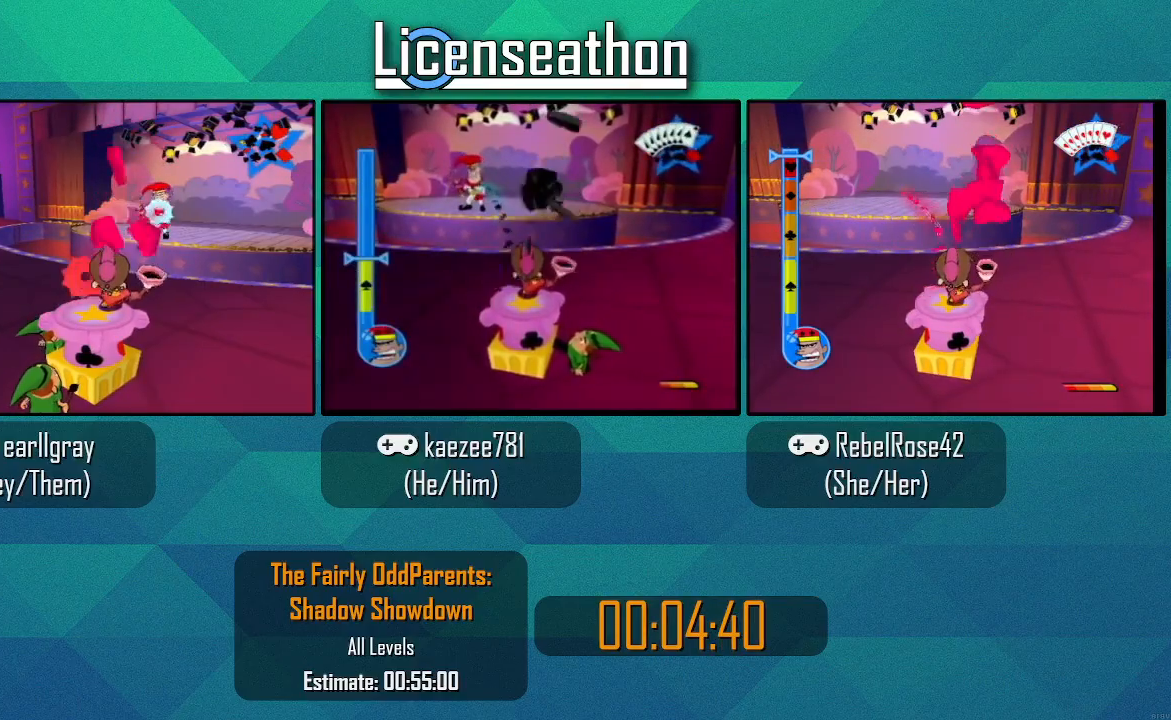
{"dt_ms": 500, "buttons": [], "left_stick": "center", "right_stick": "center", "events": [[67, "Y", "down"], [100, "Y", "up"], [150, "Y", "down"], [217, "Y", "up"], [317, "Y", "down"], [333, "Y", "up"], [400, "Y", "down"], [467, "Y", "up"]]}
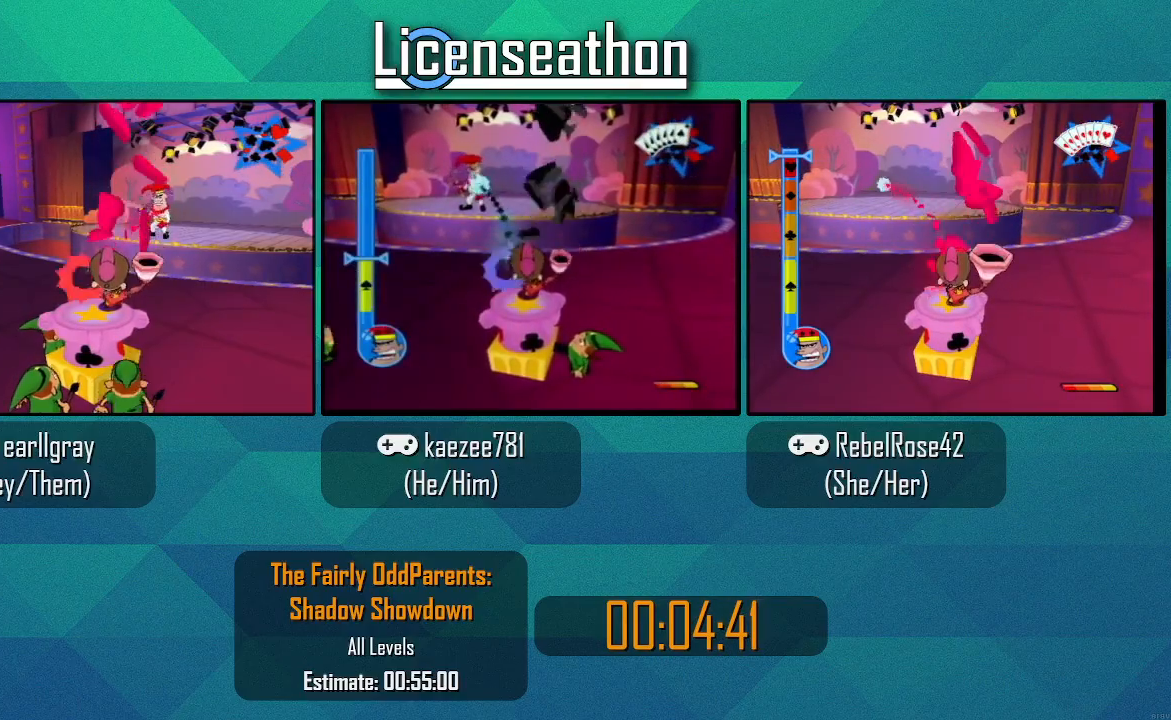
{"dt_ms": 500, "buttons": [], "left_stick": "center", "right_stick": "center", "events": [[33, "Y", "down"], [133, "Y", "up"], [217, "Y", "down"], [283, "Y", "up"], [350, "Y", "down"], [433, "Y", "up"]]}
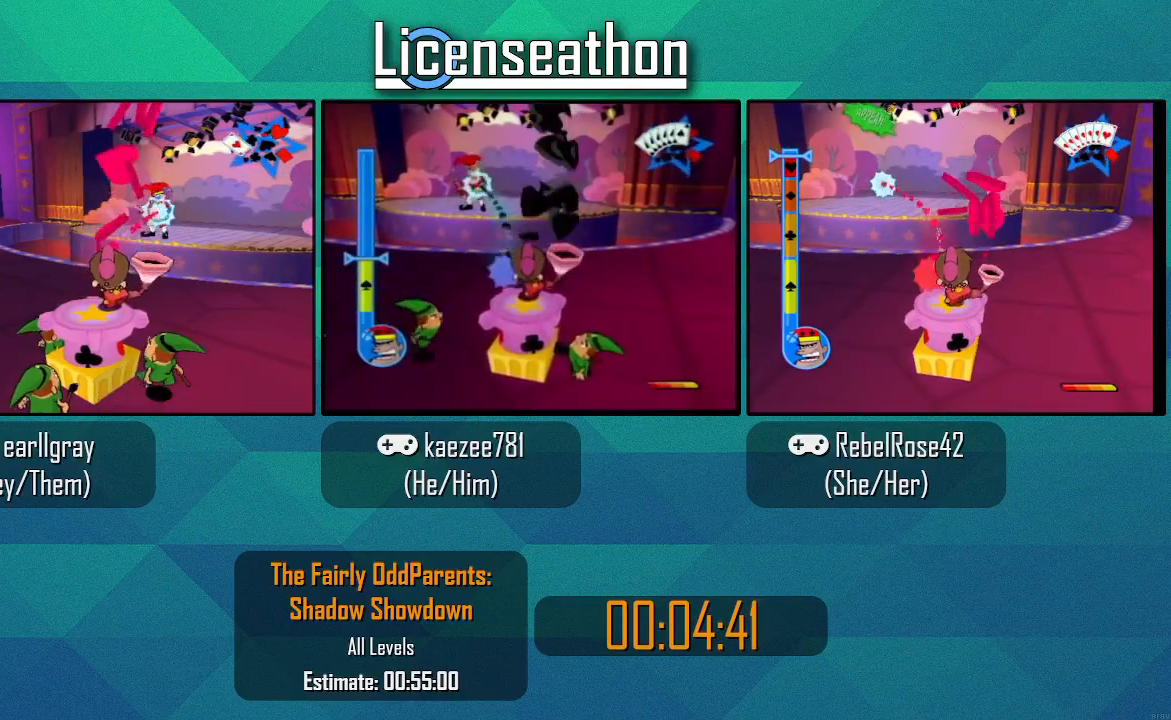
{"dt_ms": 500, "buttons": ["Y"], "left_stick": "center", "right_stick": "center", "events": [[33, "Y", "down"], [100, "Y", "up"], [150, "Y", "down"], [250, "Y", "up"], [350, "Y", "down"], [367, "Y", "up"], [500, "Y", "down"]]}
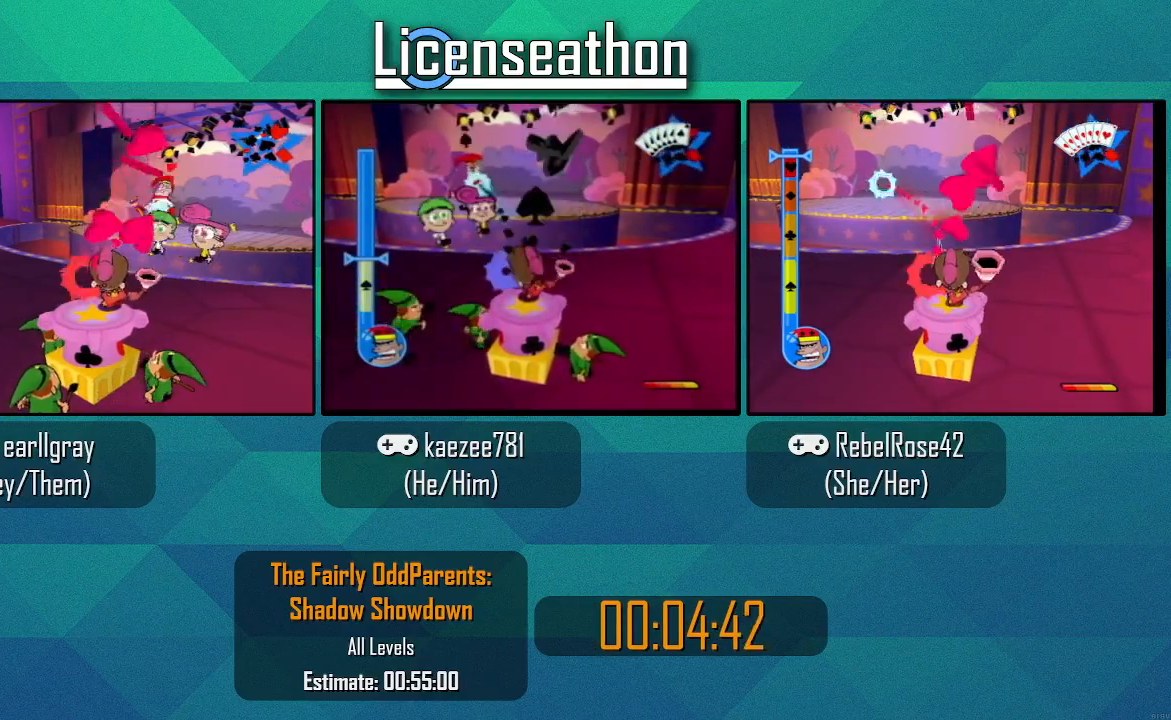
{"dt_ms": 500, "buttons": ["X"], "left_stick": "up-left", "right_stick": "center", "events": [[33, "Y", "up"], [183, "left_stick", "up-left"], [217, "X", "down"]]}